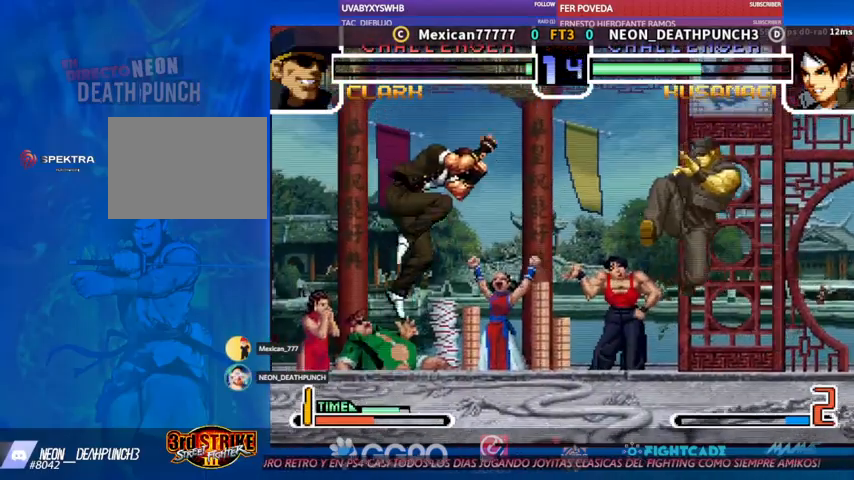
Gameplay with a controller (arcade stick); each line is a JSON object with the inputs held at the frame after it. "events" lists button and stick changes between this image and that frame as [ms after this image, input, new state], when the widget could be followed in between. Not read: L3 R3.
{"buttons": ["R1"], "left_stick": "down", "events": [[33, "CIRCLE", "up"], [467, "R1", "down"], [467, "left_stick", "down"]]}
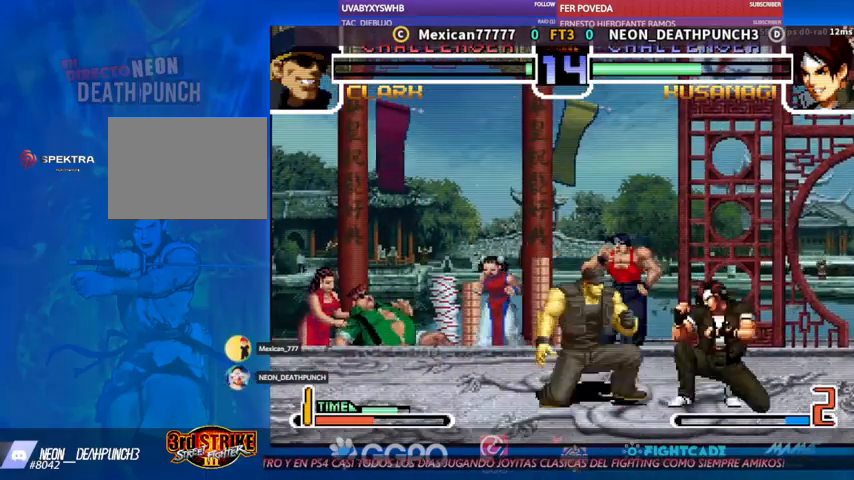
{"buttons": [], "left_stick": "center", "events": [[33, "R1", "up"], [367, "left_stick", "center"]]}
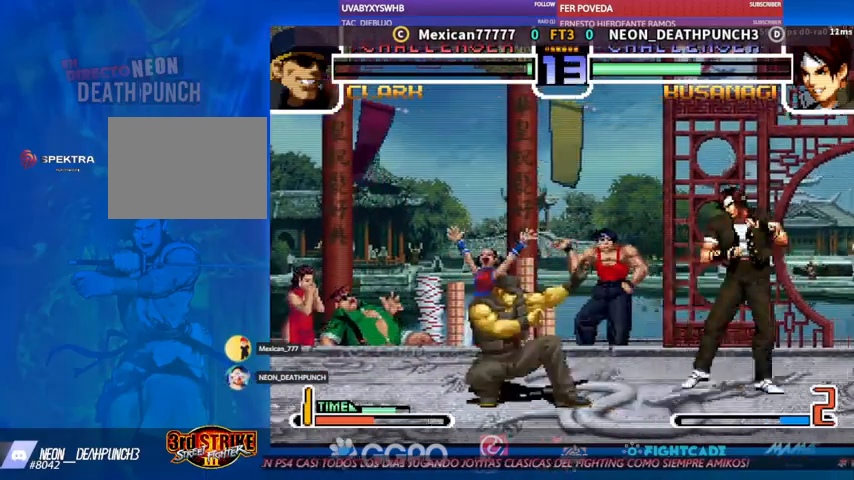
{"buttons": [], "left_stick": "center", "events": [[200, "CIRCLE", "down"], [200, "left_stick", "down"], [267, "CIRCLE", "up"], [400, "left_stick", "center"]]}
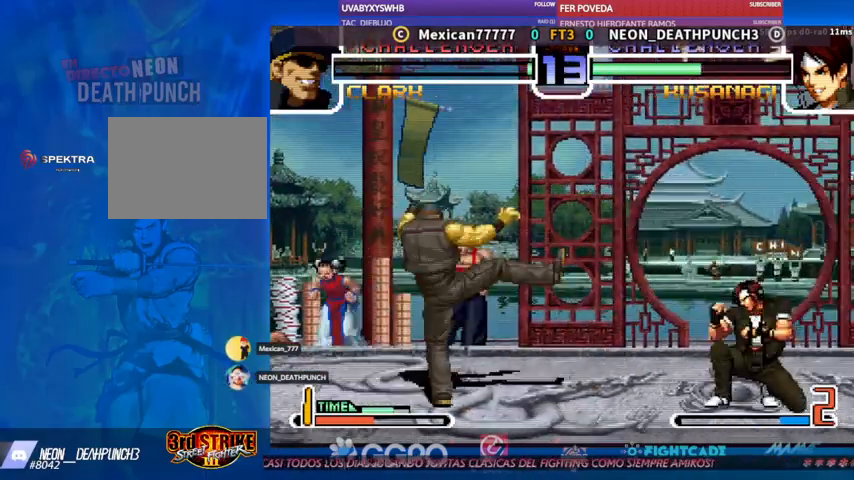
{"buttons": [], "left_stick": "center", "events": [[67, "TRIANGLE", "down"], [100, "TRIANGLE", "up"], [367, "left_stick", "down"], [500, "left_stick", "center"]]}
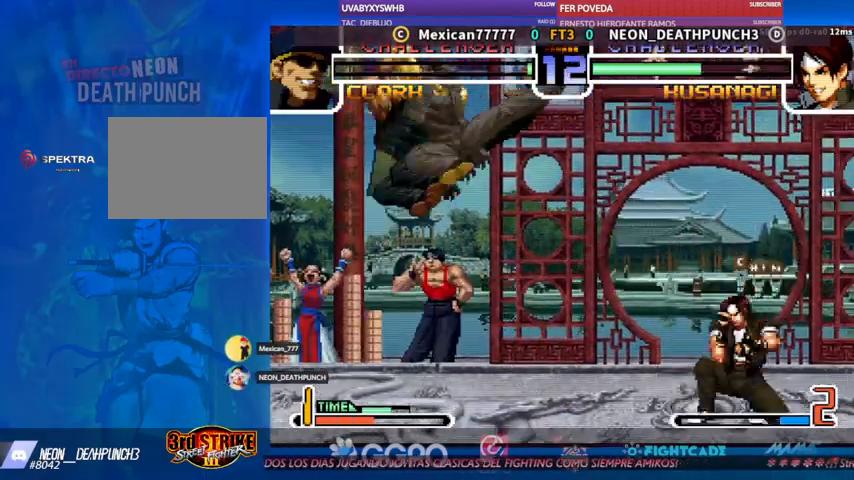
{"buttons": [], "left_stick": "center", "events": [[100, "R1", "down"], [133, "R1", "up"]]}
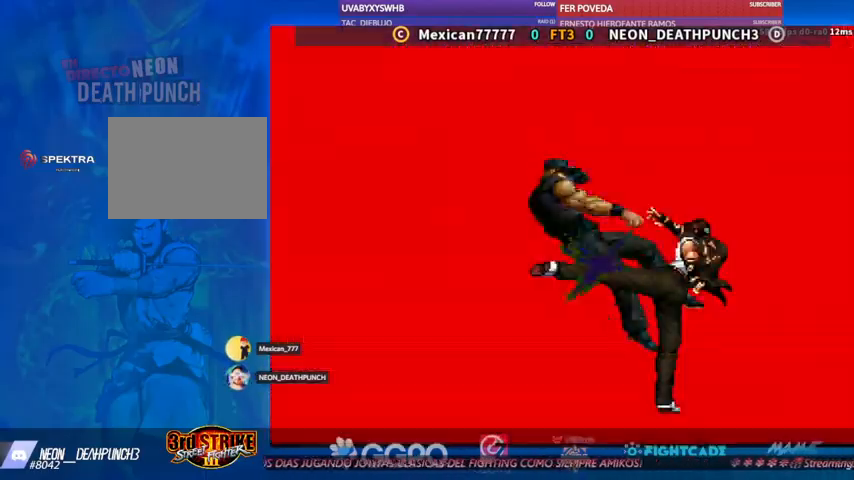
{"buttons": [], "left_stick": "down", "events": [[300, "left_stick", "up"], [433, "left_stick", "down"]]}
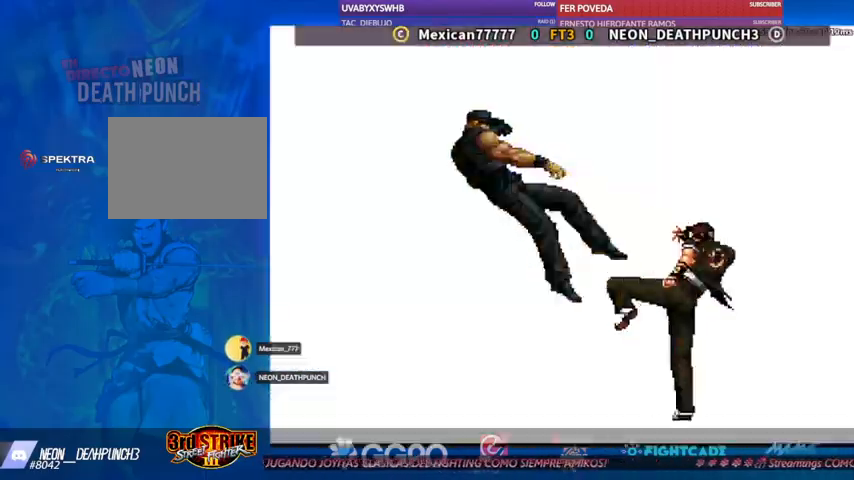
{"buttons": [], "left_stick": "center", "events": [[67, "left_stick", "up"], [167, "left_stick", "center"], [367, "TRIANGLE", "down"], [433, "TRIANGLE", "up"]]}
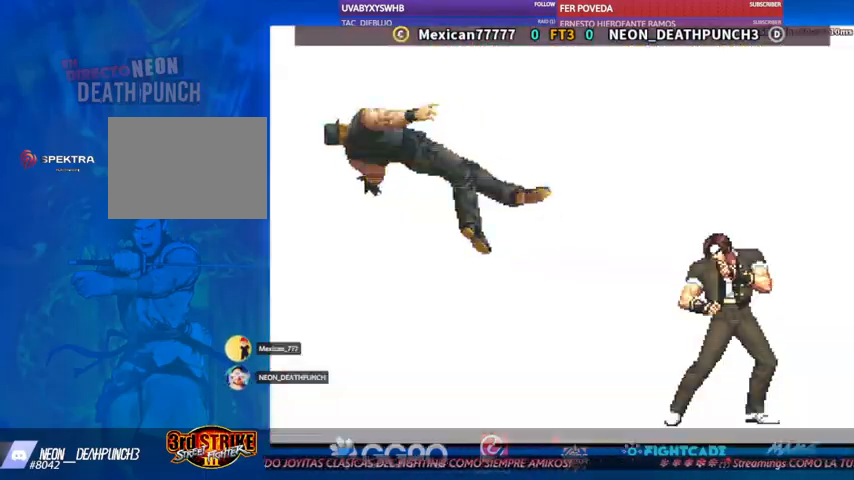
{"buttons": [], "left_stick": "center", "events": []}
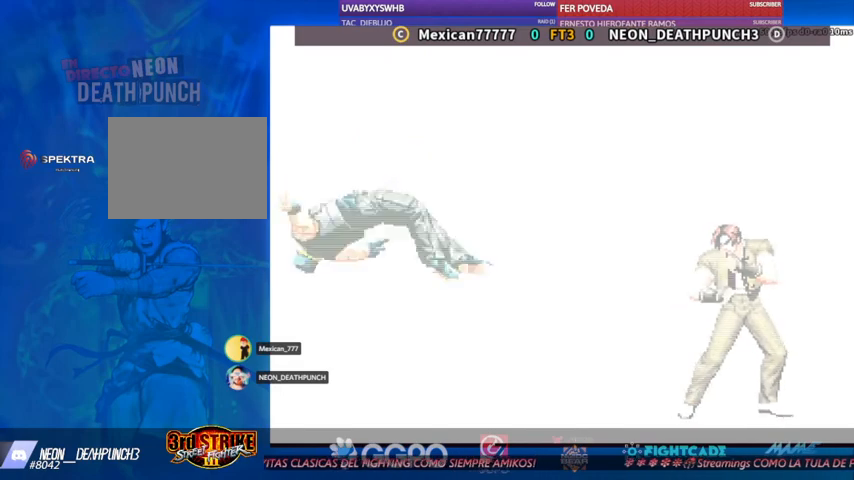
{"buttons": [], "left_stick": "center", "events": []}
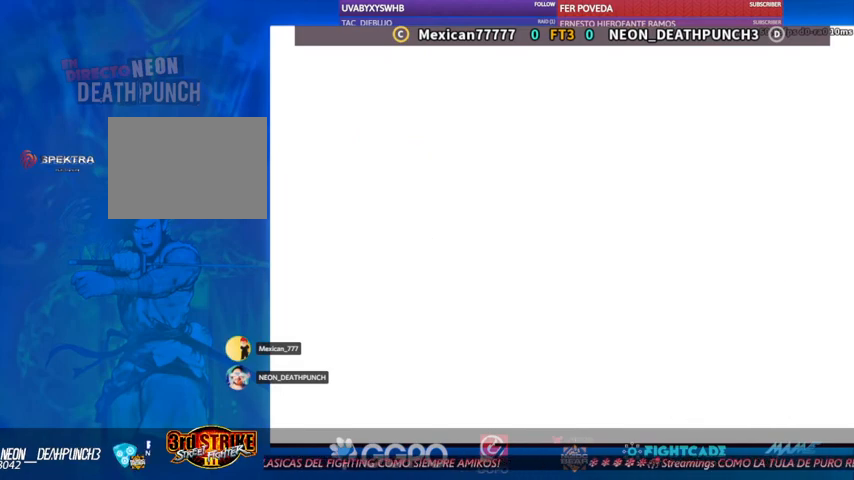
{"buttons": [], "left_stick": "center", "events": []}
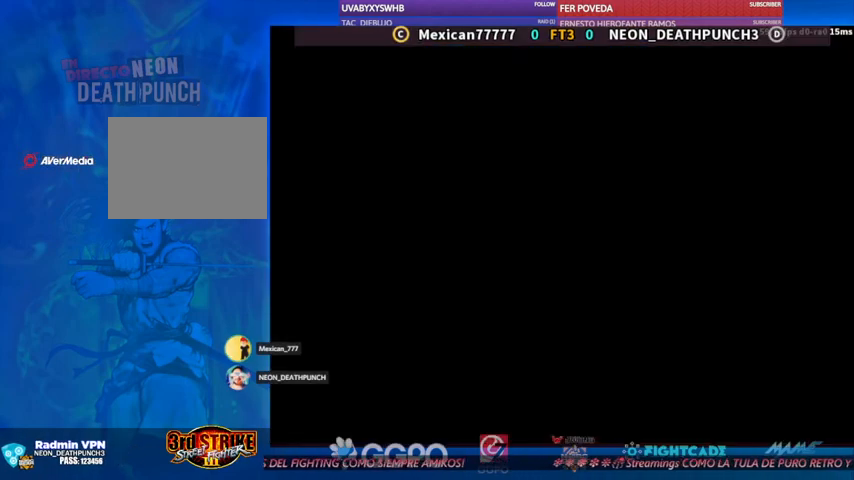
{"buttons": [], "left_stick": "center", "events": []}
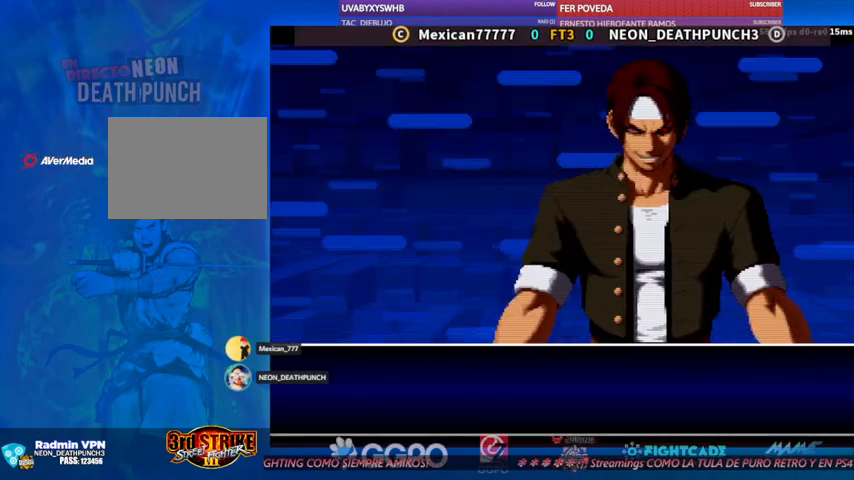
{"buttons": [], "left_stick": "center", "events": []}
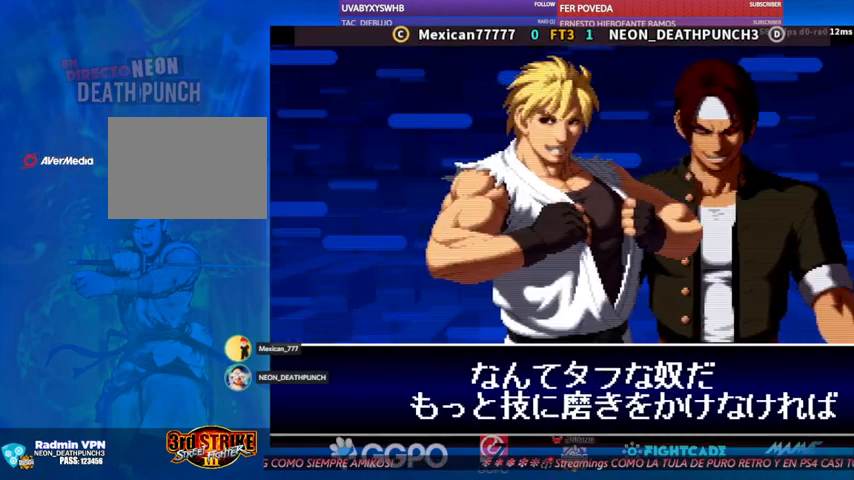
{"buttons": [], "left_stick": "center", "events": [[167, "TRIANGLE", "down"], [267, "TRIANGLE", "up"]]}
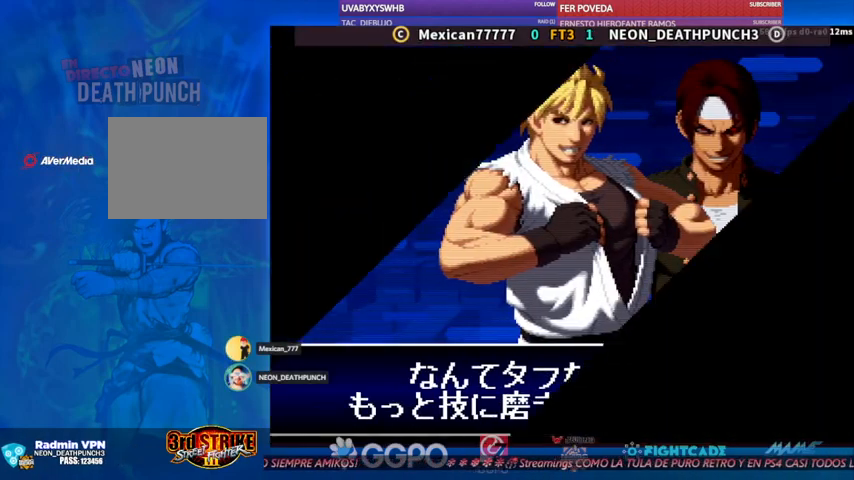
{"buttons": [], "left_stick": "center", "events": []}
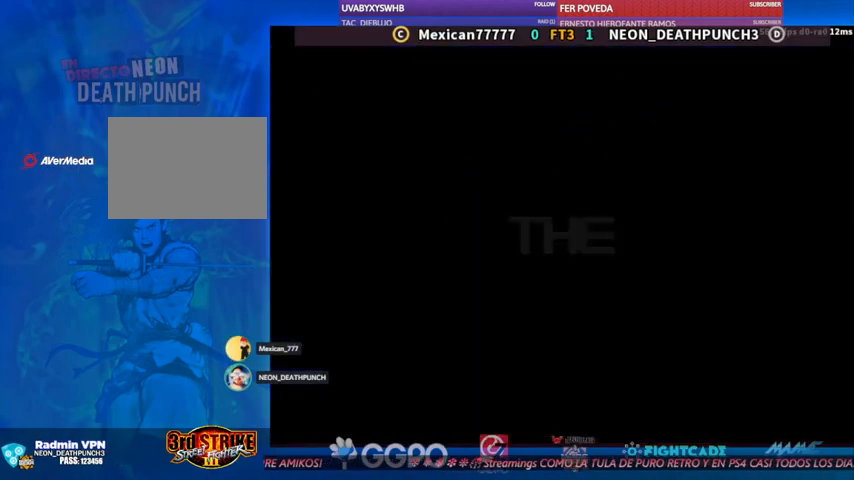
{"buttons": [], "left_stick": "center", "events": []}
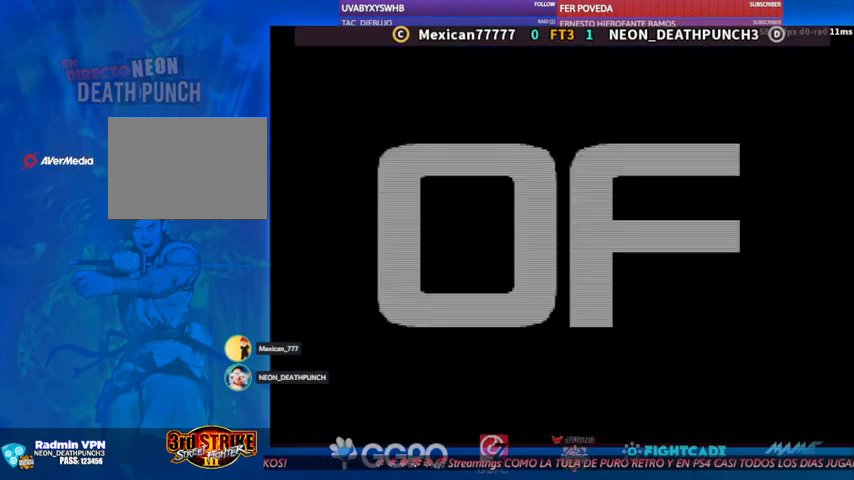
{"buttons": [], "left_stick": "center", "events": []}
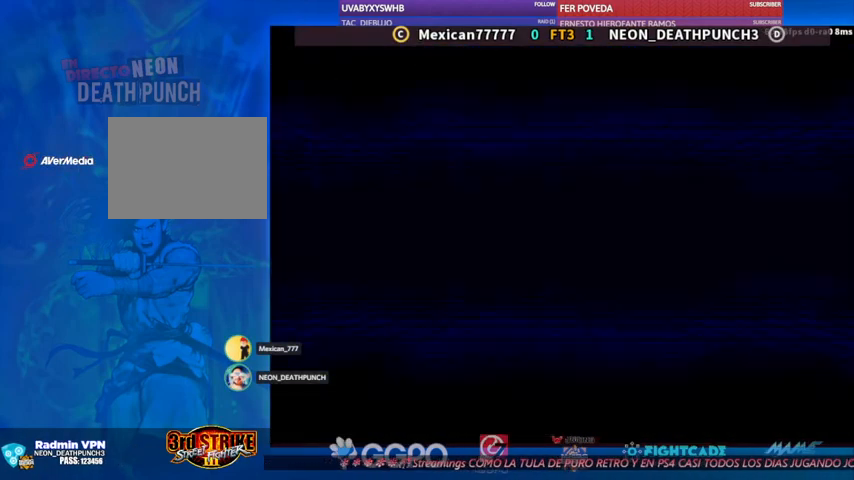
{"buttons": [], "left_stick": "center", "events": []}
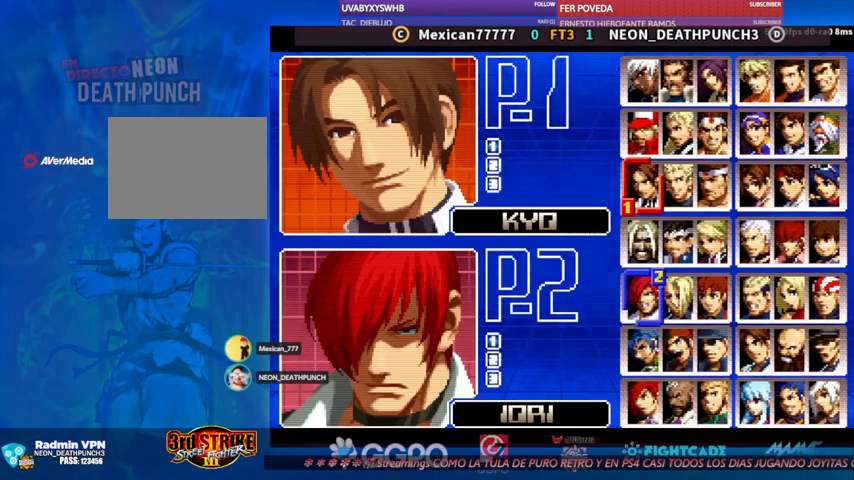
{"buttons": [], "left_stick": "center", "events": []}
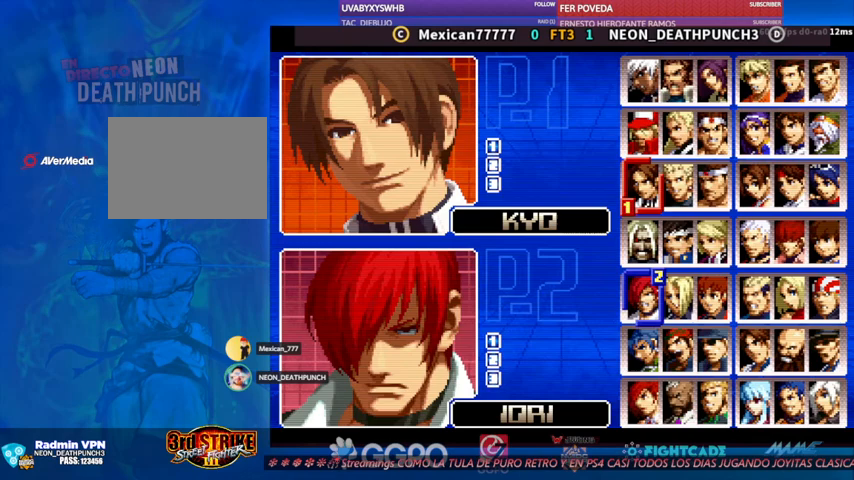
{"buttons": [], "left_stick": "center", "events": []}
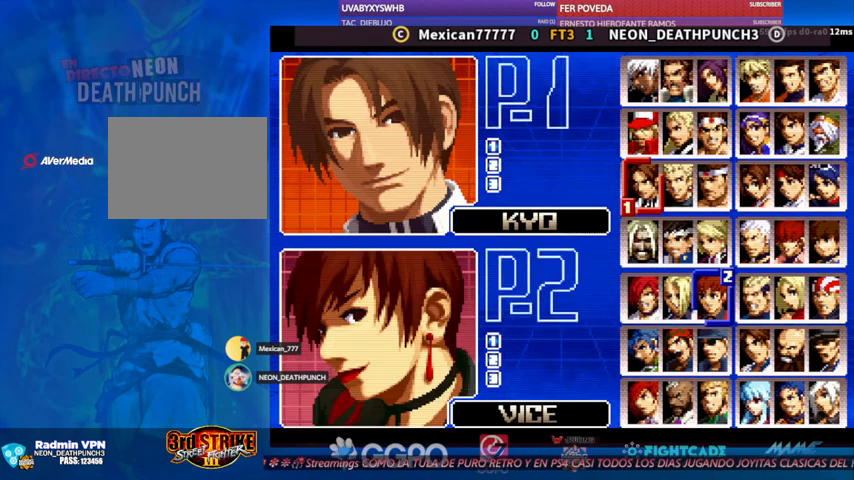
{"buttons": [], "left_stick": "center", "events": [[67, "left_stick", "up"], [167, "left_stick", "center"], [267, "left_stick", "up"], [333, "left_stick", "center"]]}
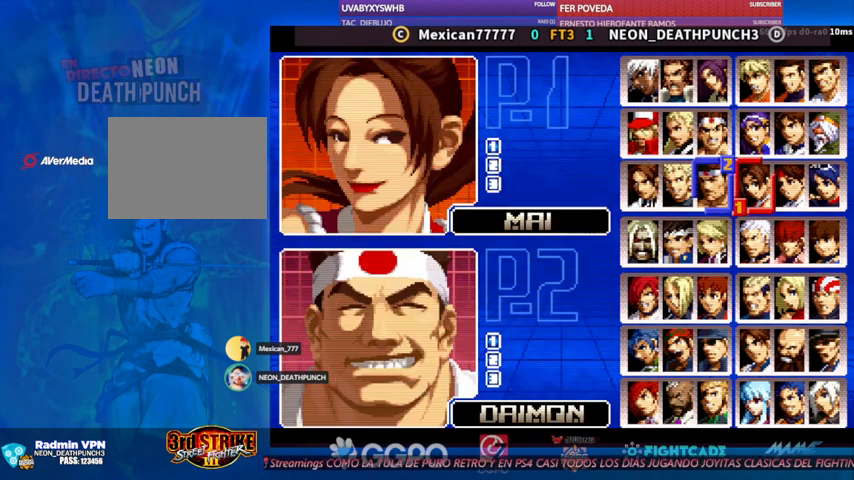
{"buttons": [], "left_stick": "center", "events": []}
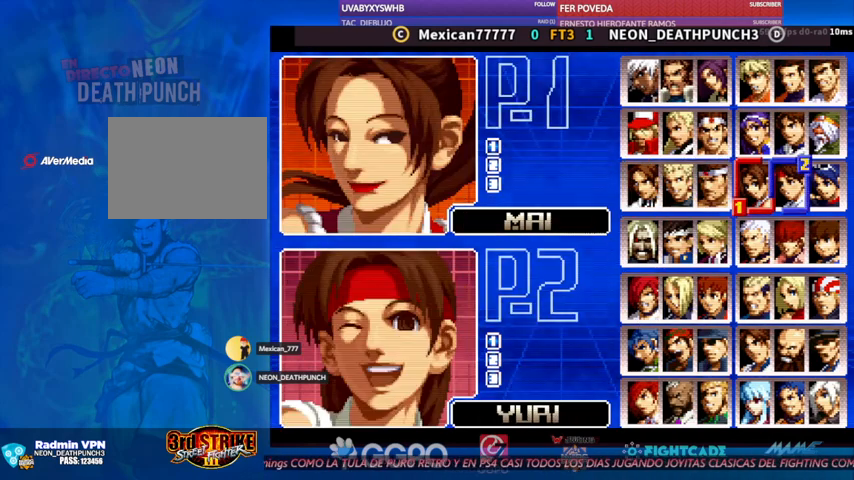
{"buttons": [], "left_stick": "center", "events": [[133, "left_stick", "down"], [233, "left_stick", "center"], [300, "left_stick", "left"], [367, "left_stick", "center"], [433, "left_stick", "left"], [500, "left_stick", "center"]]}